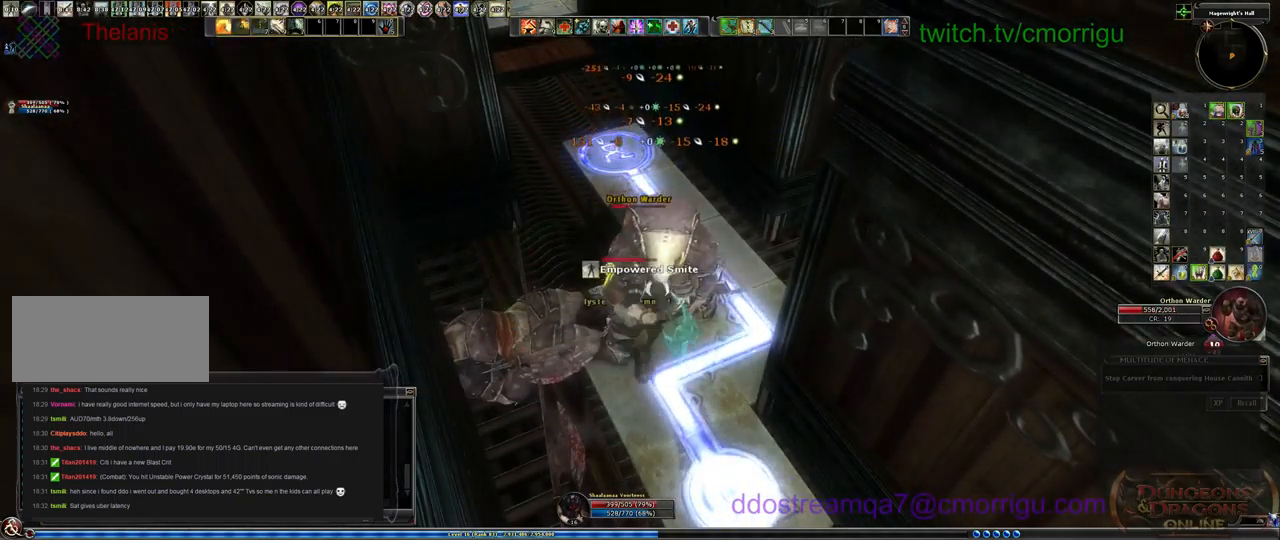
Gameplay with keyboard; each line is a JSON object with the keys held at the frame after it. "events" lists presses ("down") and releases ("up") of ".", "/", "0", "1", "2", "3", "4", "5", "6", "7", "8", "9", "a", "b", "backslash", "backspace", "c", "caps_lock", "comma", "ctrl_l", "ctrl_r", "d", "e", "equals", "escape", "f", "f1", "f10", "f11", "f12", "f2", "f3", "f4", "f5", "f6", "f7", "f8", "f9", "g", "h", "i", "j", "k", "l", "lbracket", "m", "minus", "n", "o", "p", "q", "quote", "r", "rbracket", "return", "s", "semicolon", "shift_l", "shift_r", "space", "t", "tab", "tilde", "u", "v", "w", "x", "y" and "z" between this image and that frame as [ms after this image, input, new state], when the widget could be followed in between. No other keys are recorded. Mouse input is not recorded.
{"keys": [], "events": []}
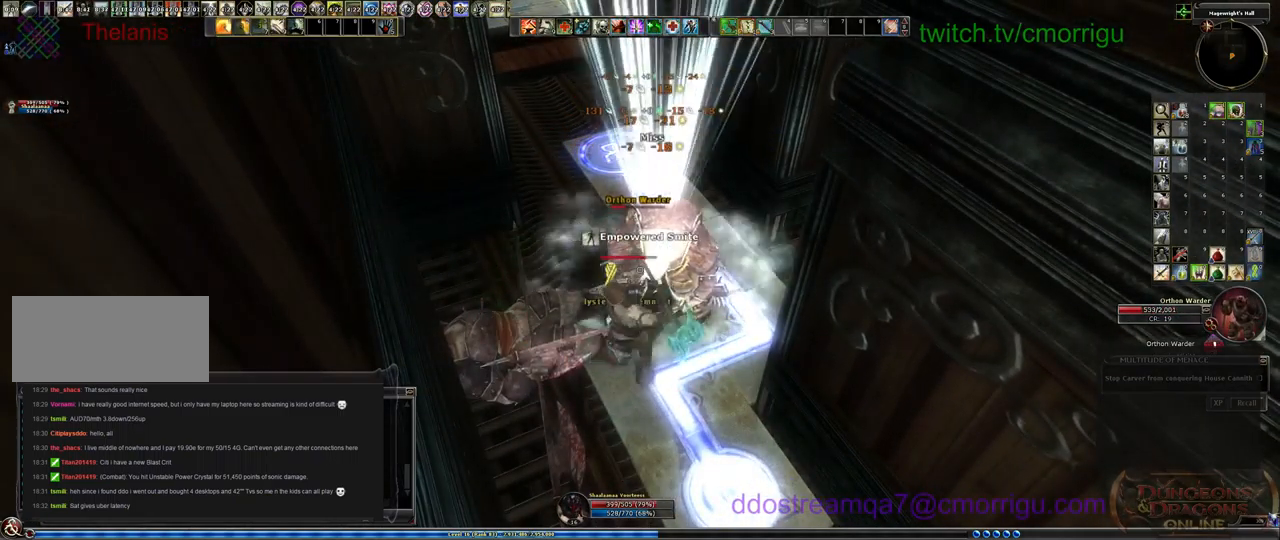
{"keys": [], "events": []}
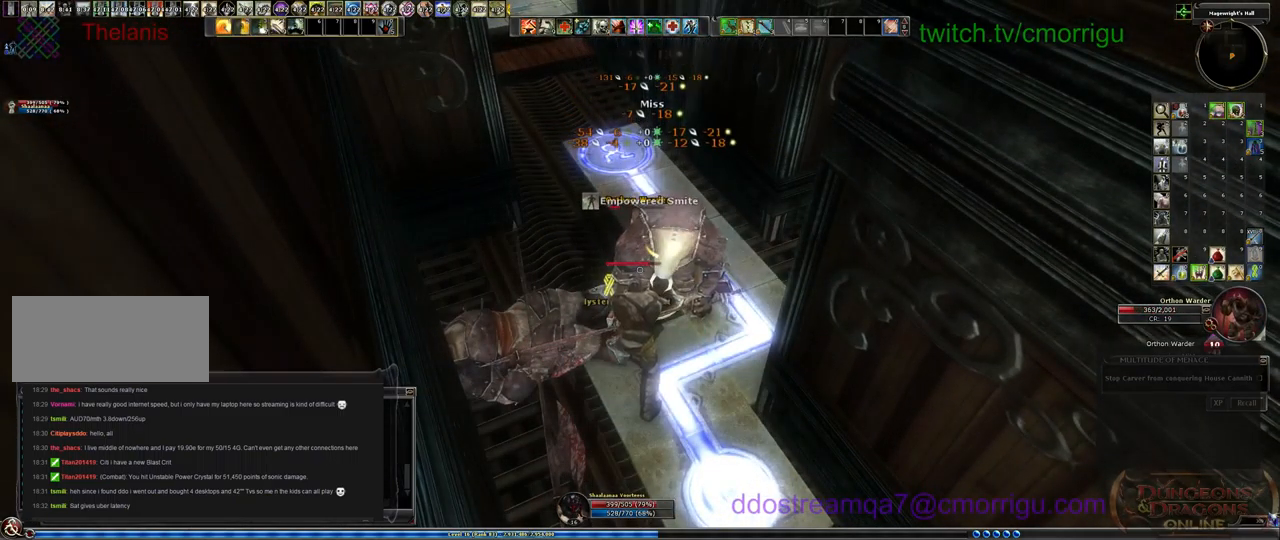
{"keys": [], "events": []}
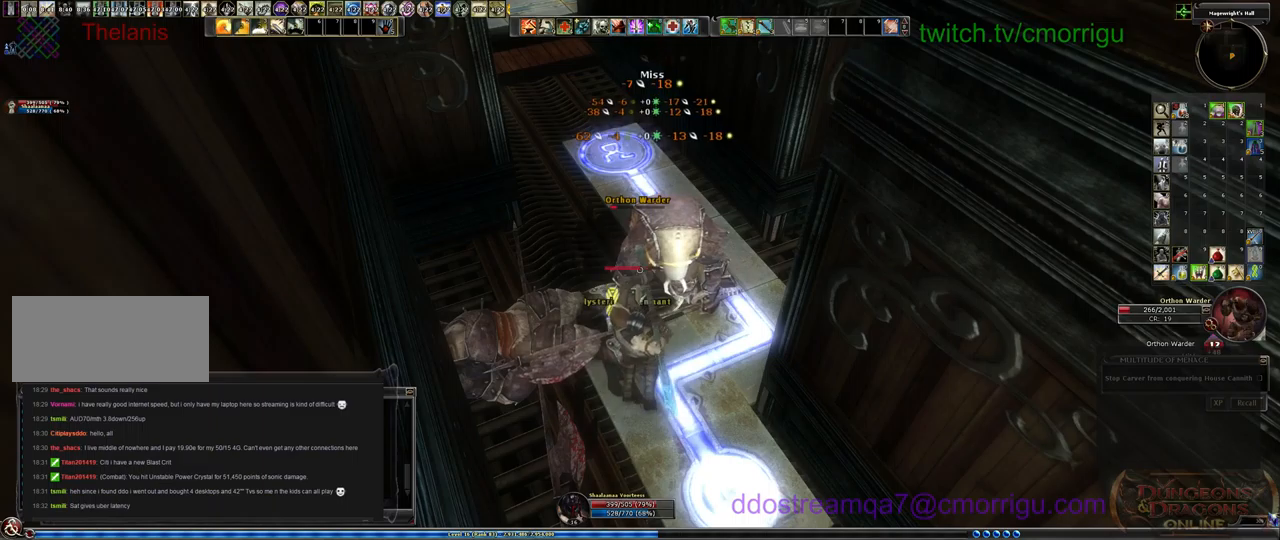
{"keys": ["1"], "events": [[400, "1", "down"]]}
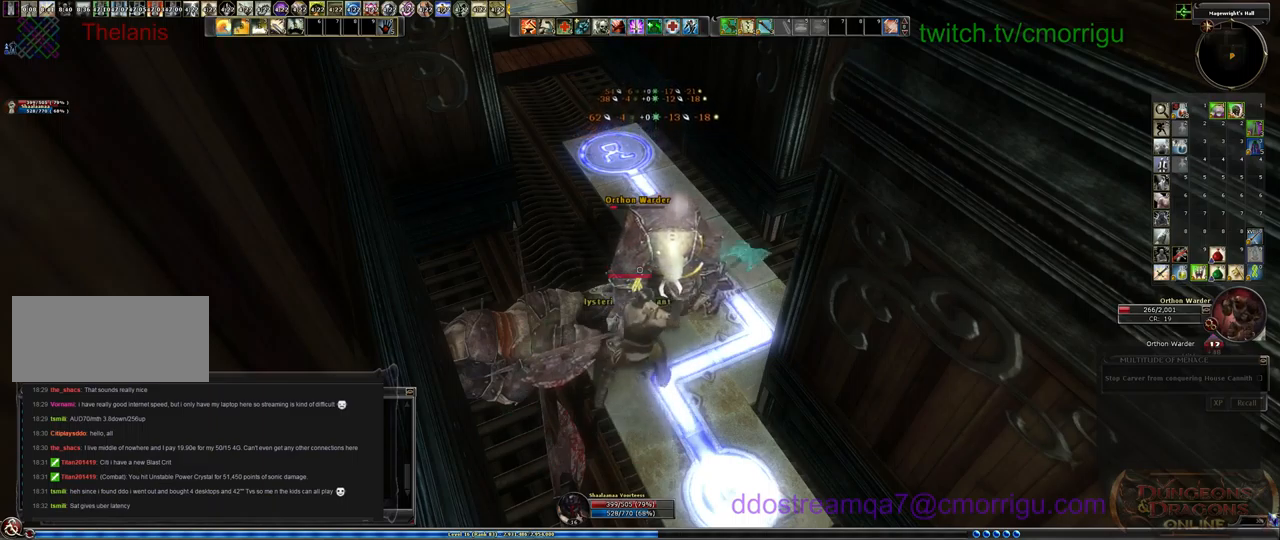
{"keys": ["2"], "events": [[134, "1", "up"], [500, "2", "down"]]}
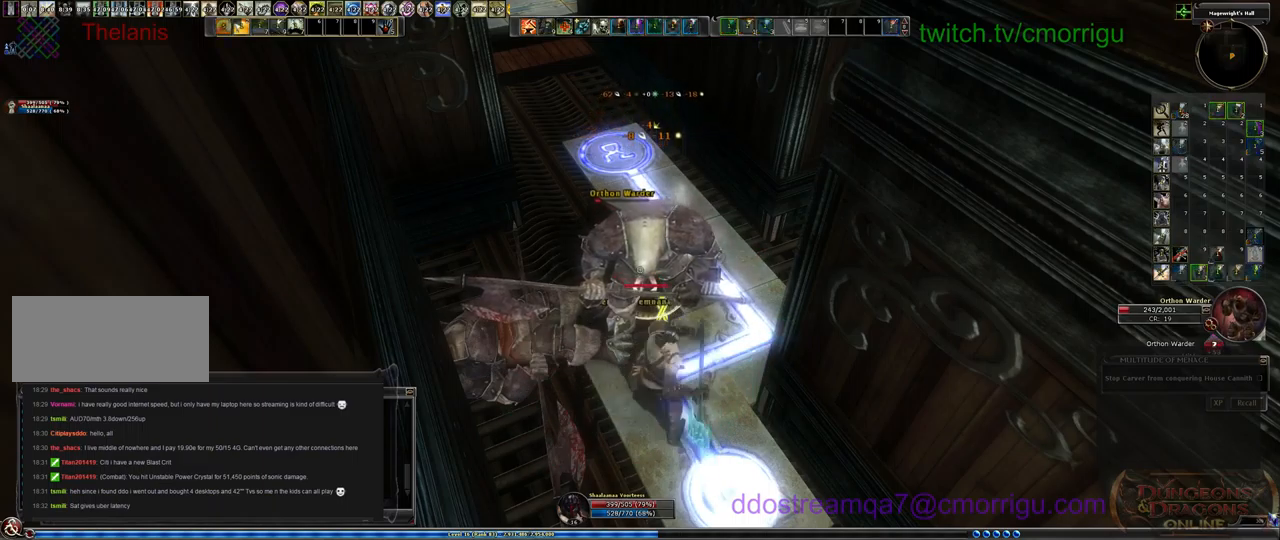
{"keys": [], "events": [[167, "2", "up"]]}
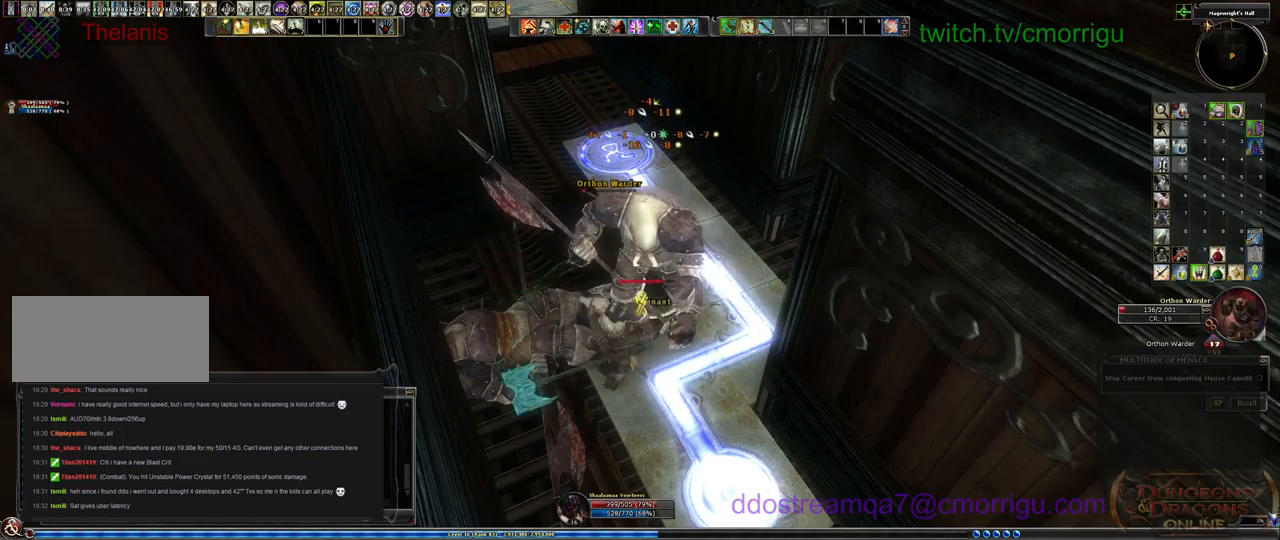
{"keys": [], "events": []}
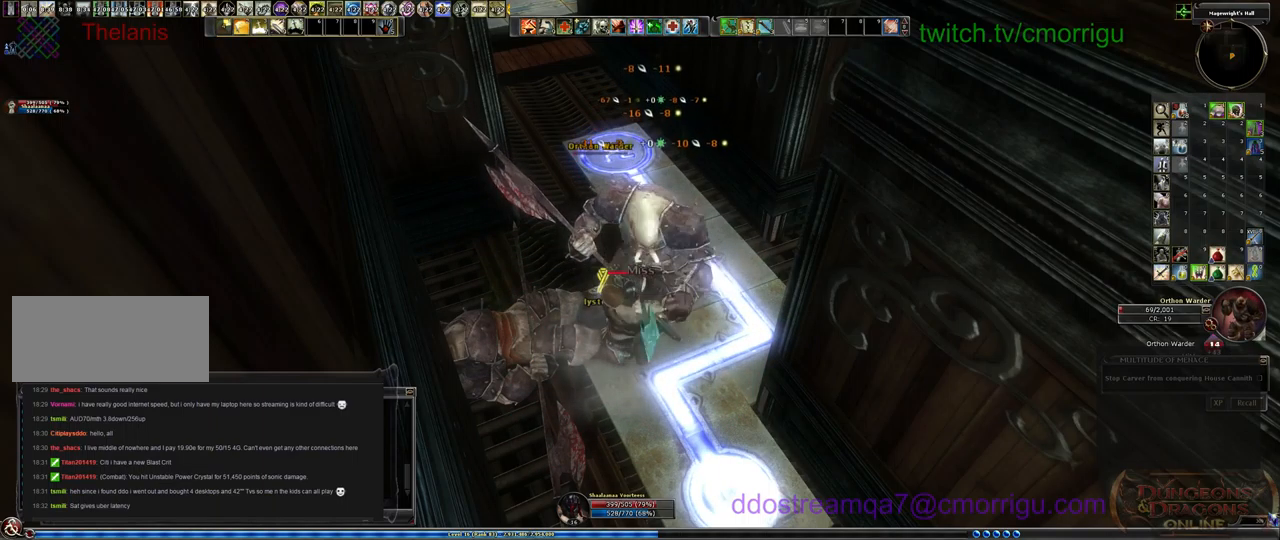
{"keys": [], "events": []}
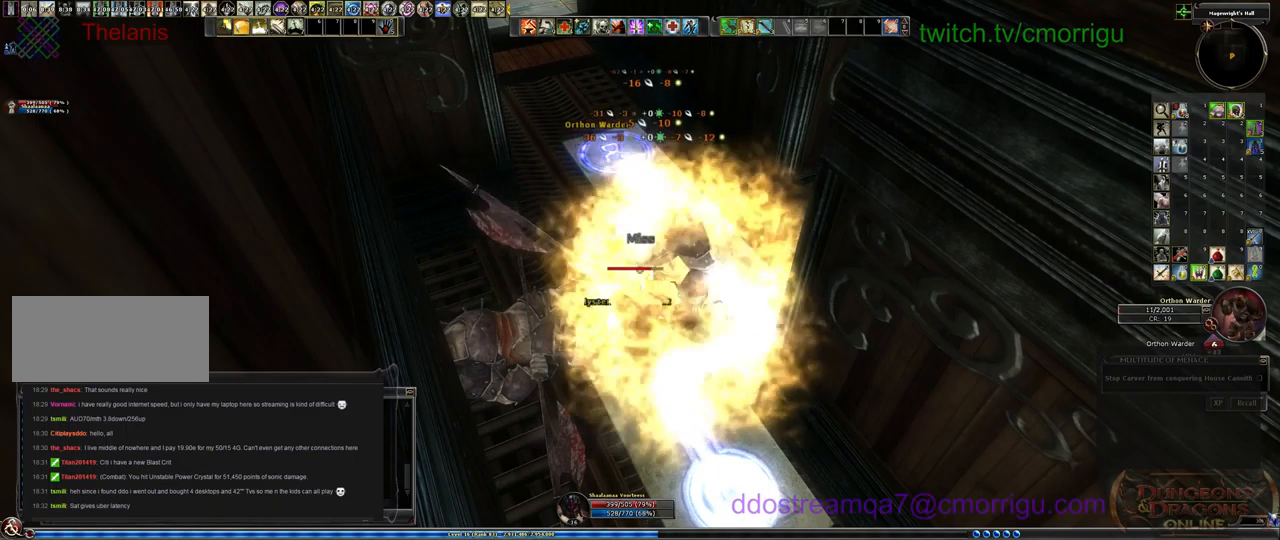
{"keys": [], "events": []}
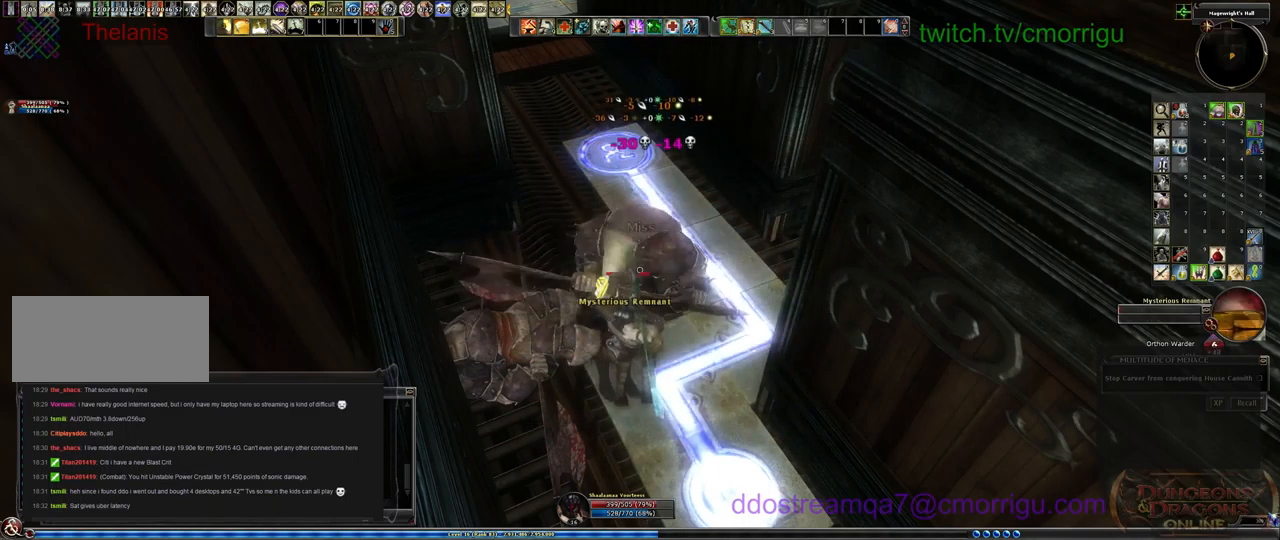
{"keys": [], "events": []}
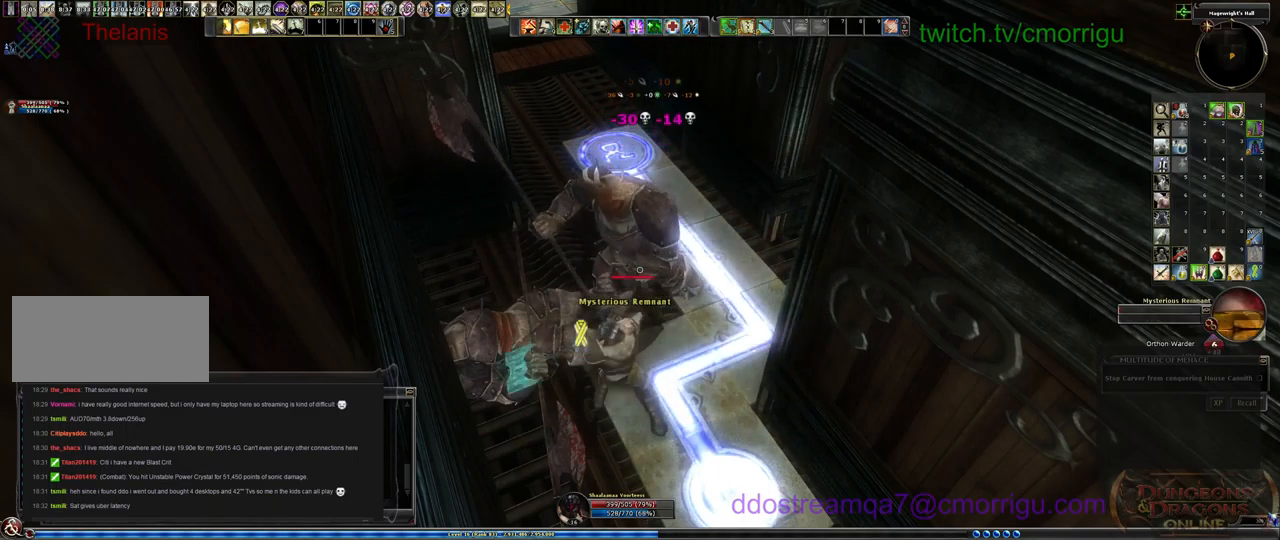
{"keys": [], "events": []}
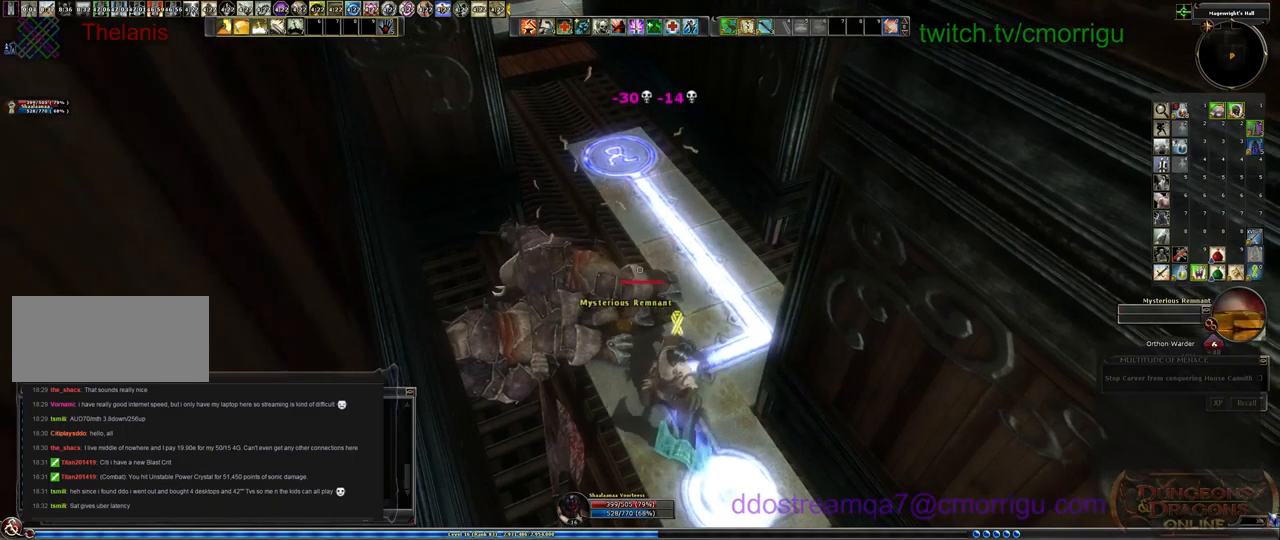
{"keys": [], "events": []}
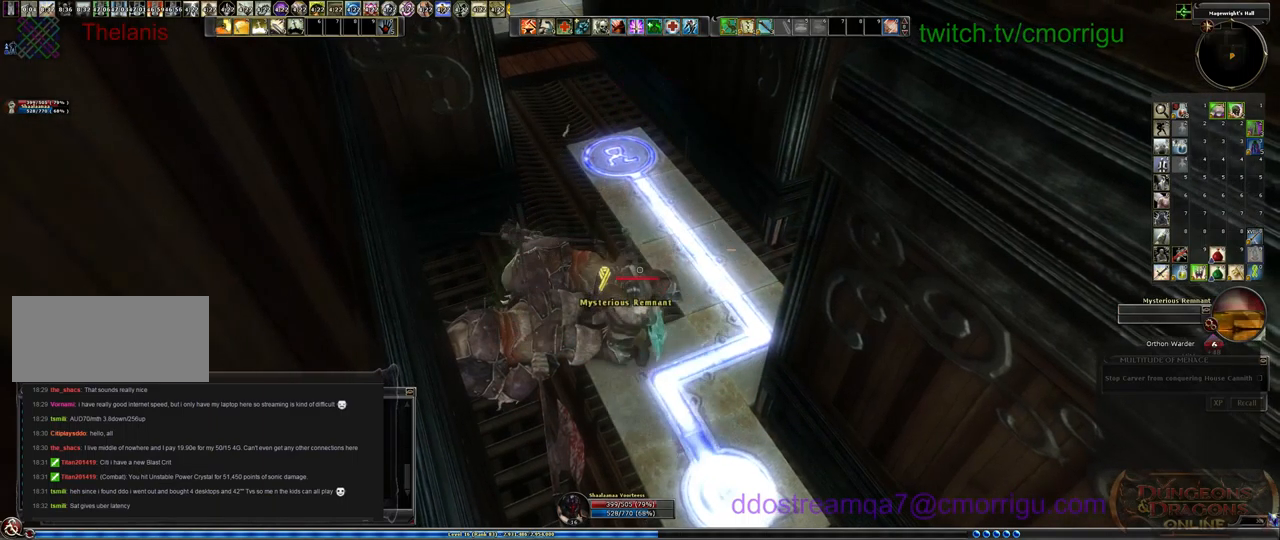
{"keys": [], "events": []}
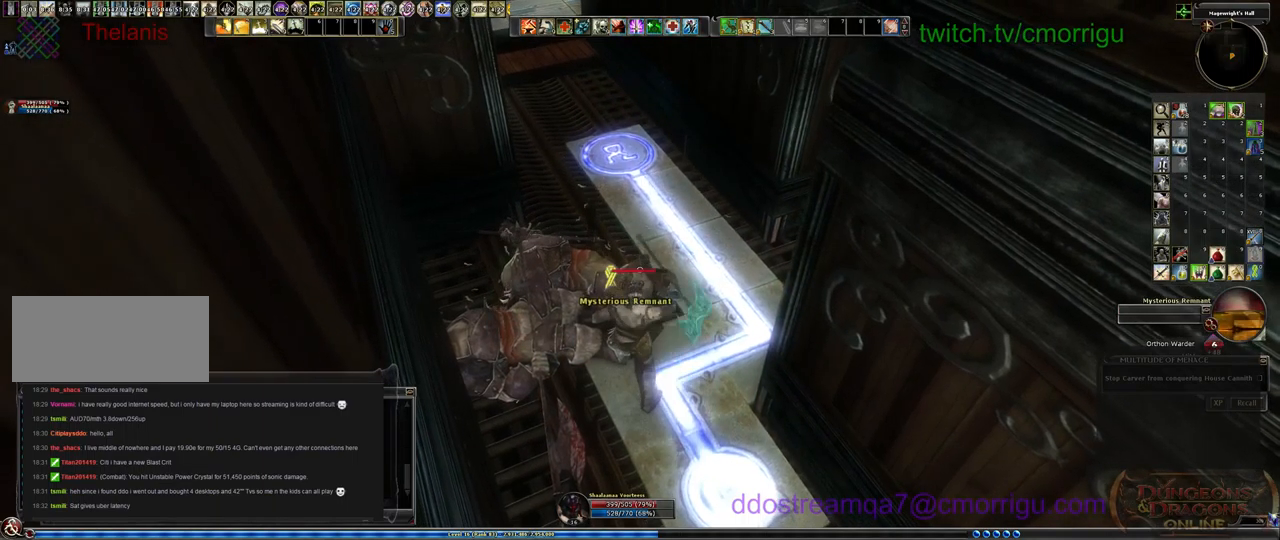
{"keys": [], "events": []}
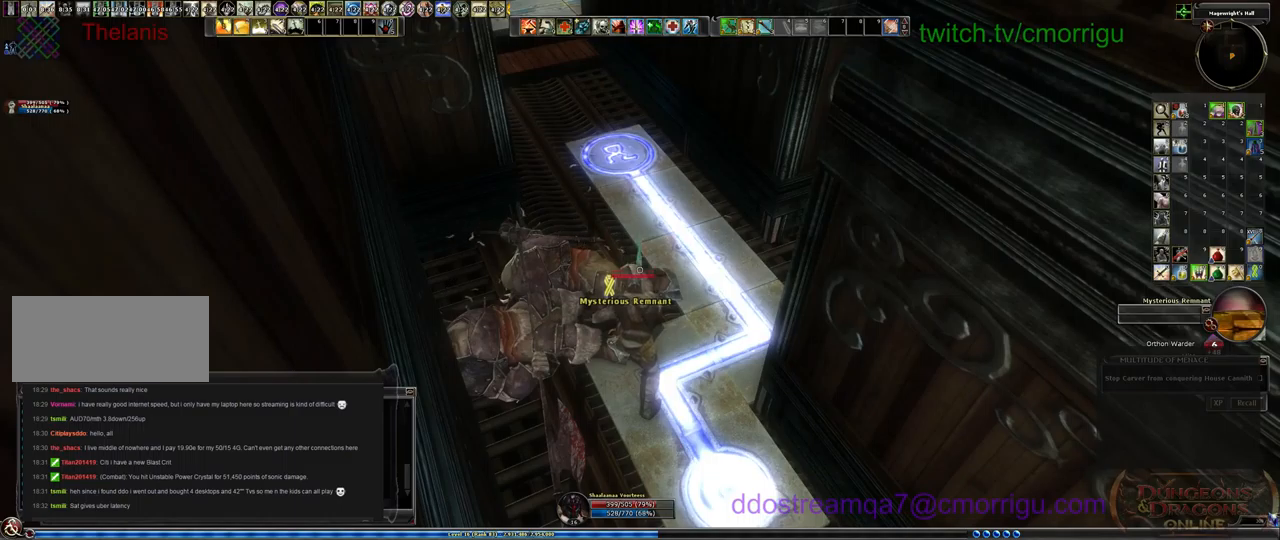
{"keys": [], "events": []}
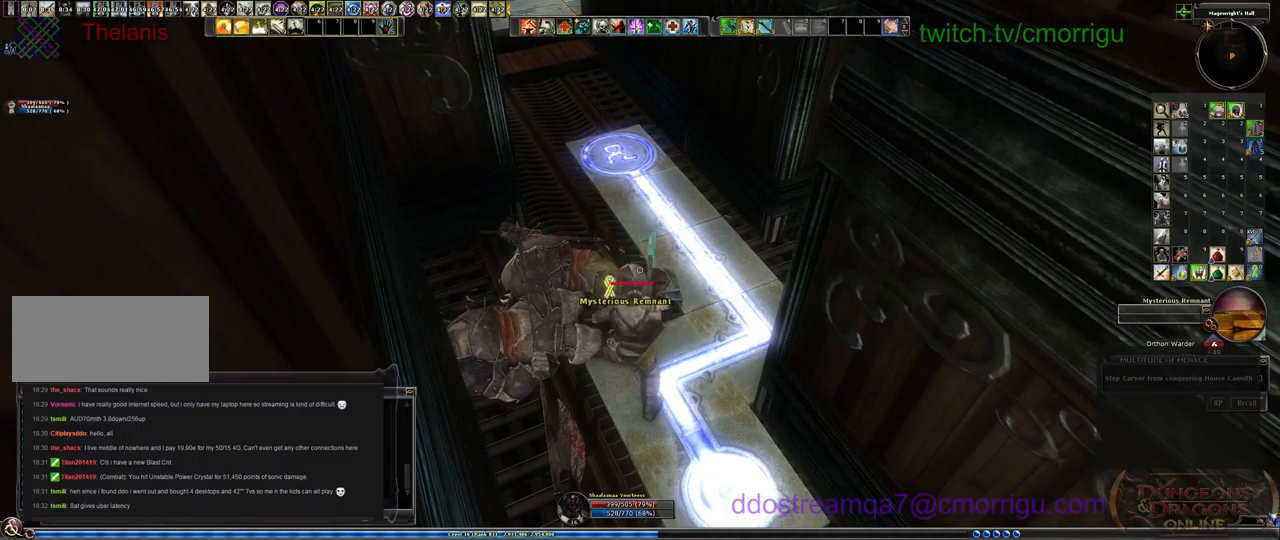
{"keys": [], "events": [[333, "equals", "down"], [500, "equals", "up"]]}
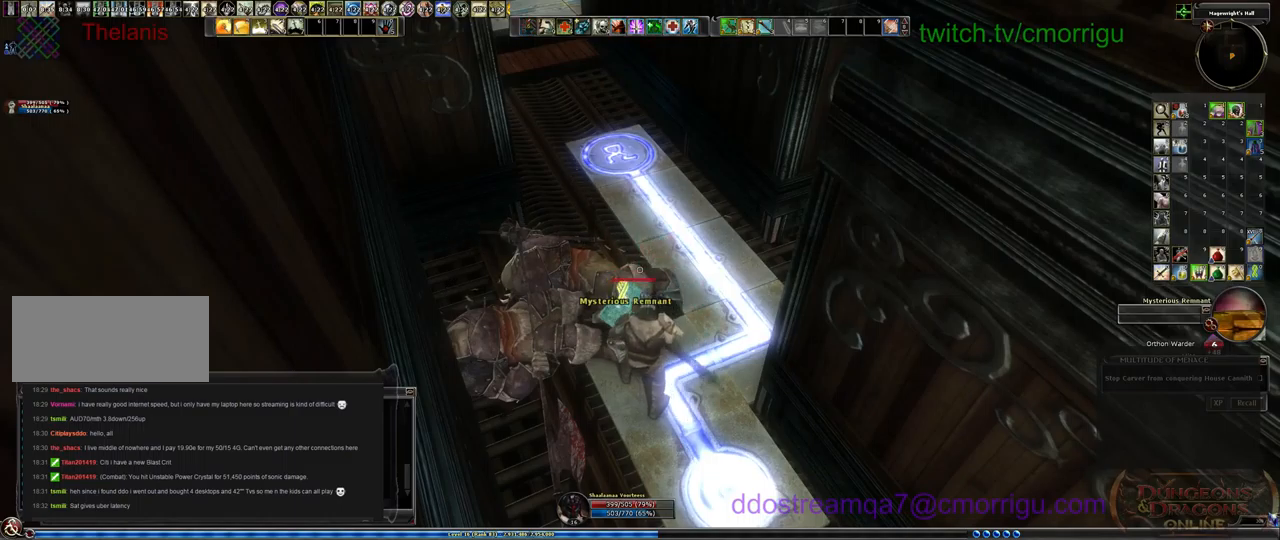
{"keys": [], "events": []}
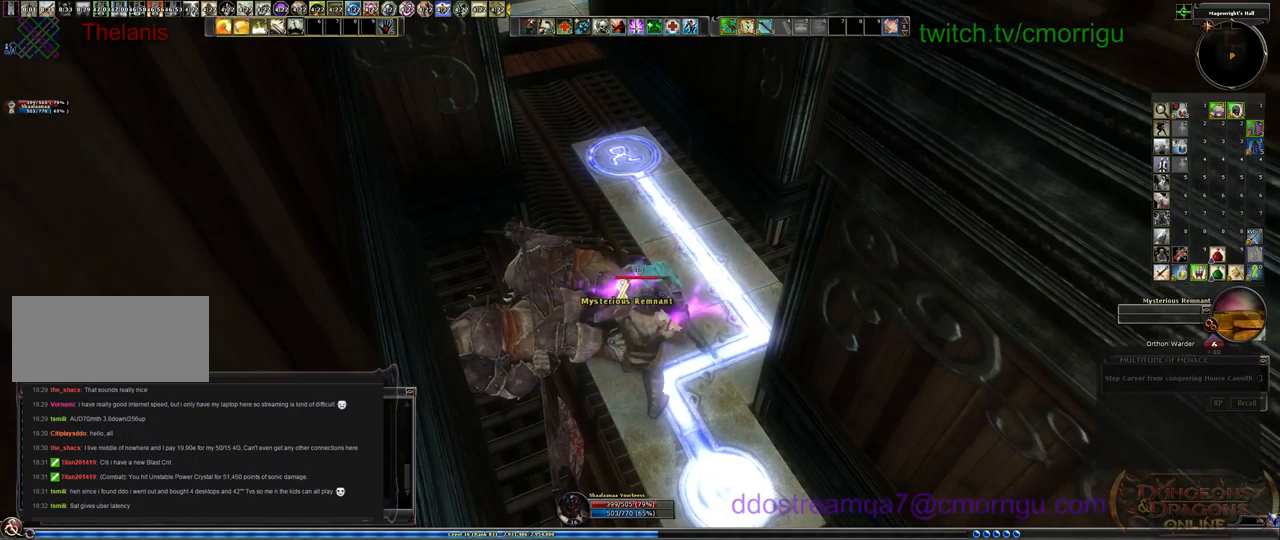
{"keys": [], "events": []}
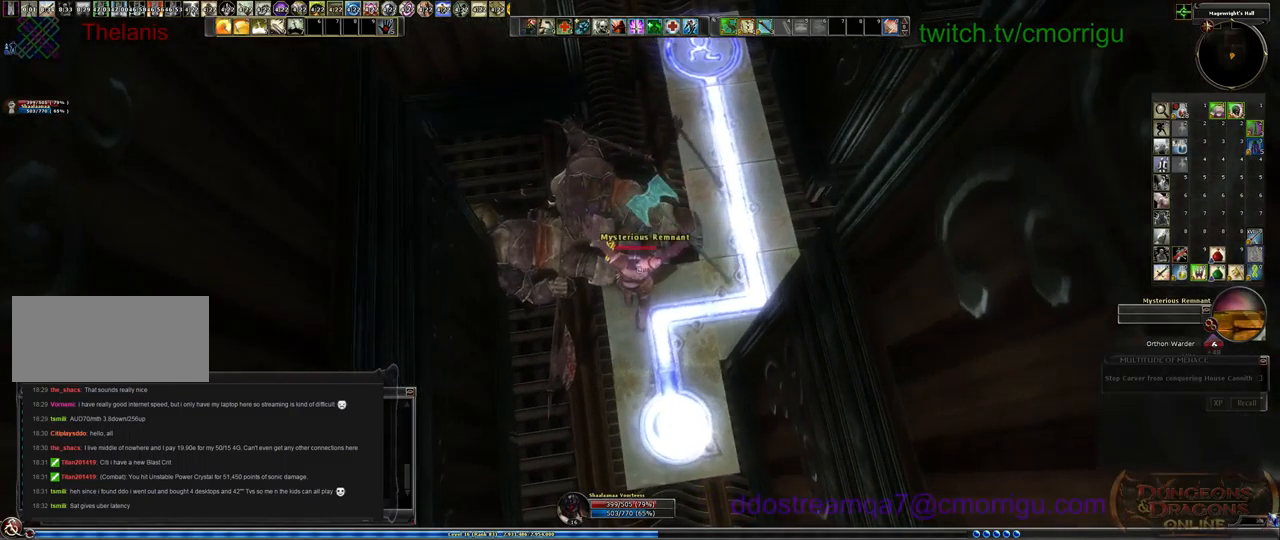
{"keys": [], "events": [[67, "e", "down"], [200, "e", "up"]]}
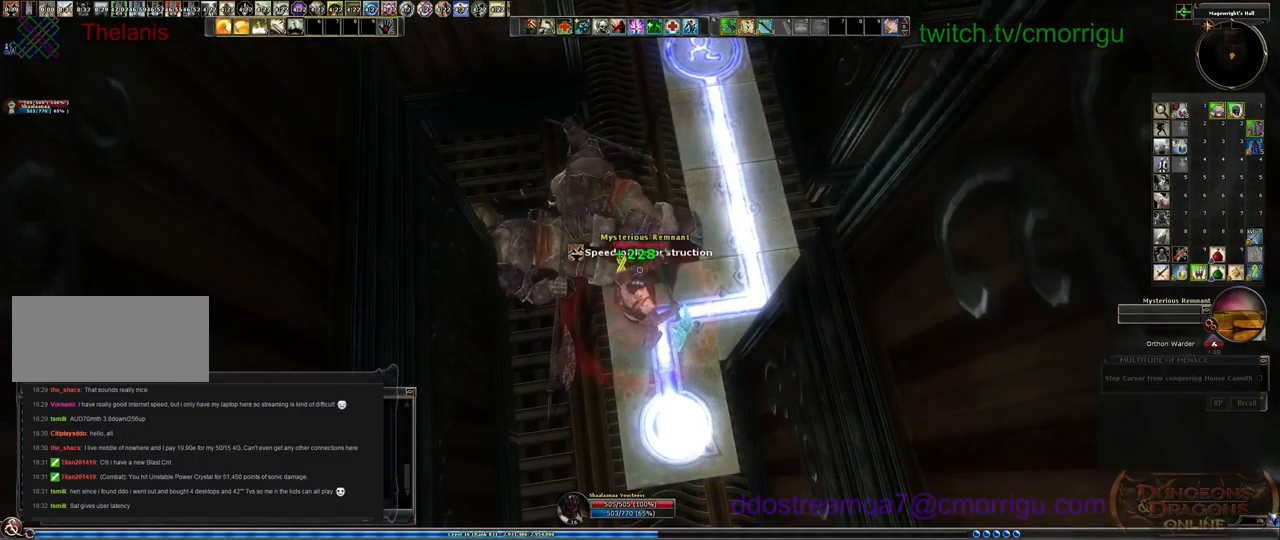
{"keys": [], "events": [[333, "e", "down"], [500, "e", "up"]]}
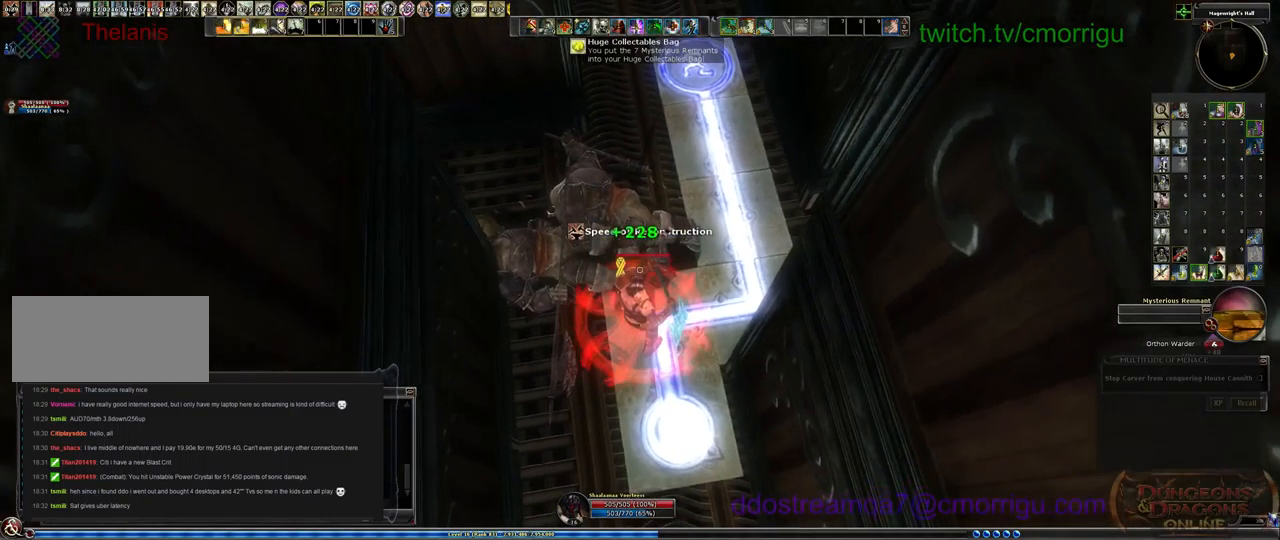
{"keys": [], "events": []}
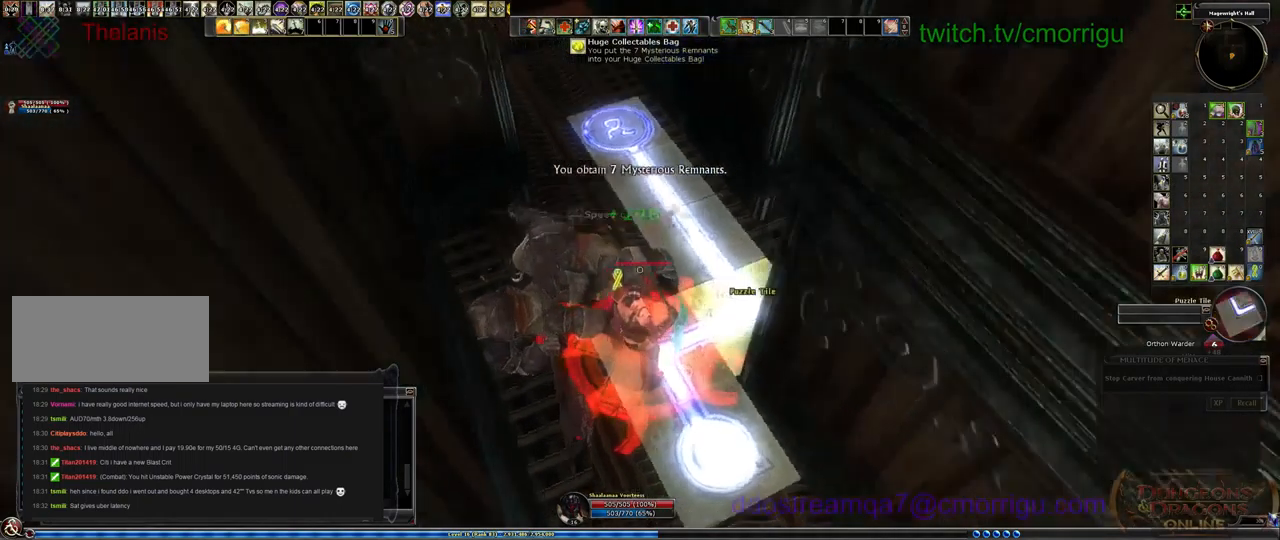
{"keys": [], "events": [[200, "a", "down"], [333, "w", "down"], [400, "a", "up"], [500, "w", "up"]]}
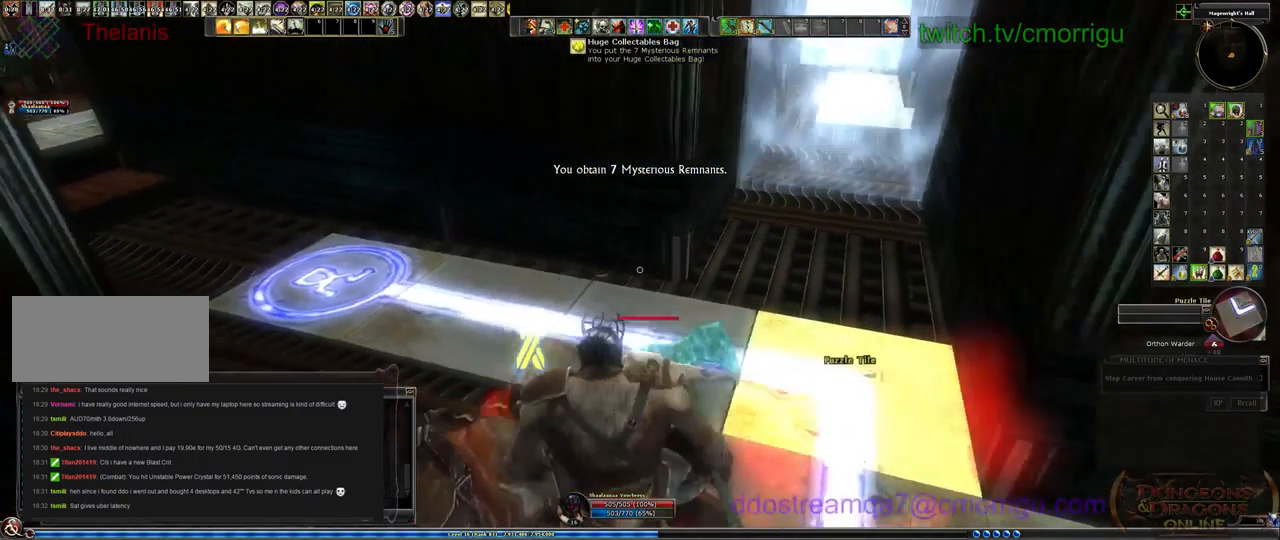
{"keys": ["w"], "events": [[400, "w", "down"]]}
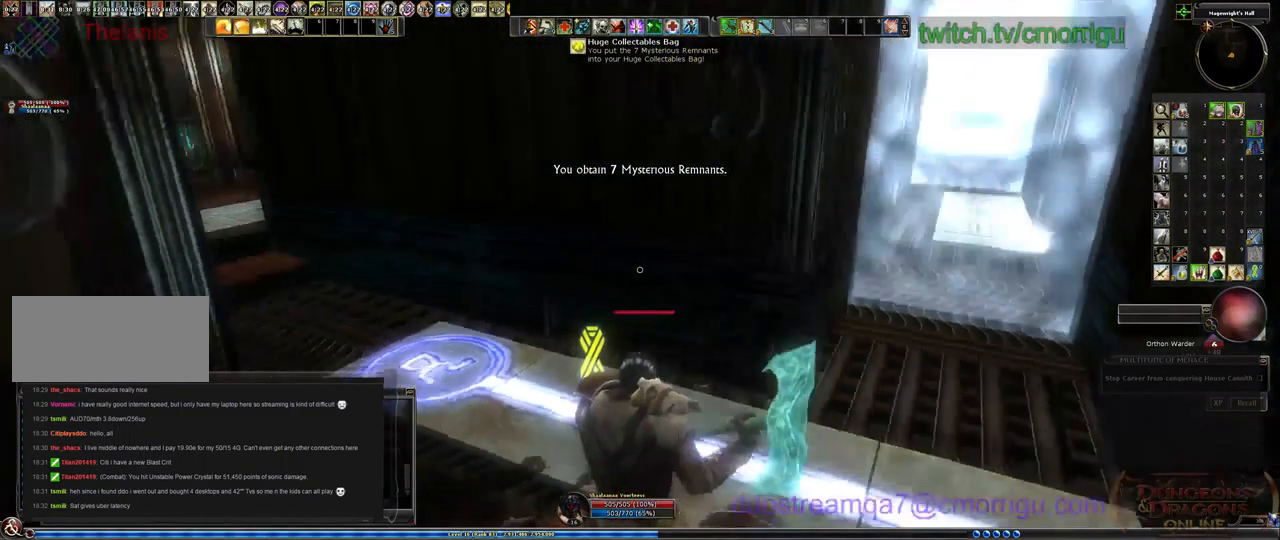
{"keys": ["w"], "events": []}
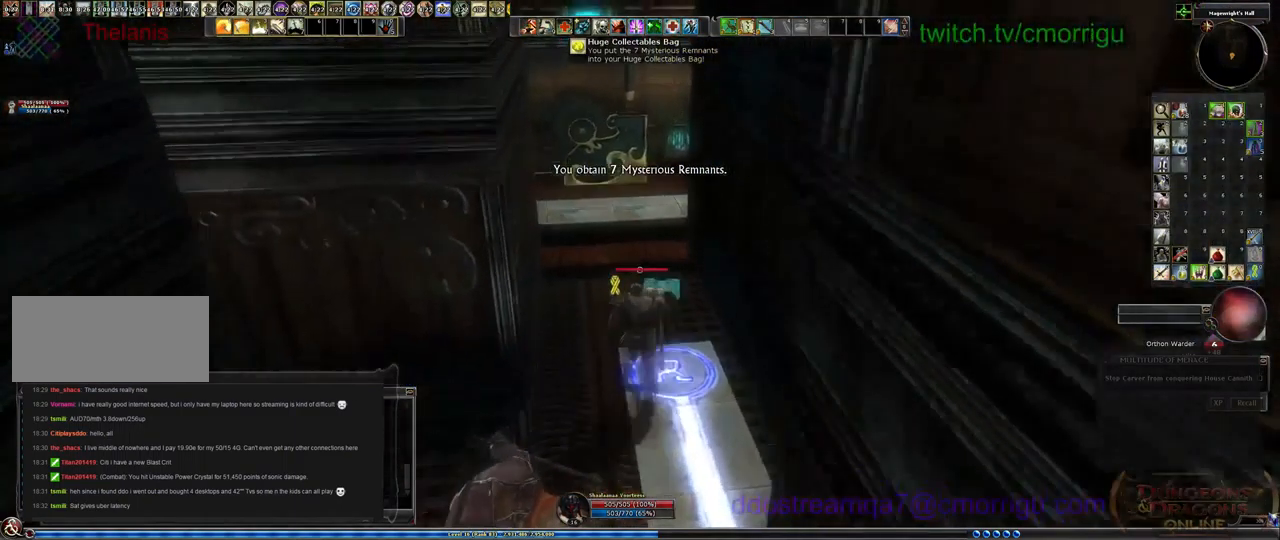
{"keys": ["d", "w"], "events": [[401, "d", "down"]]}